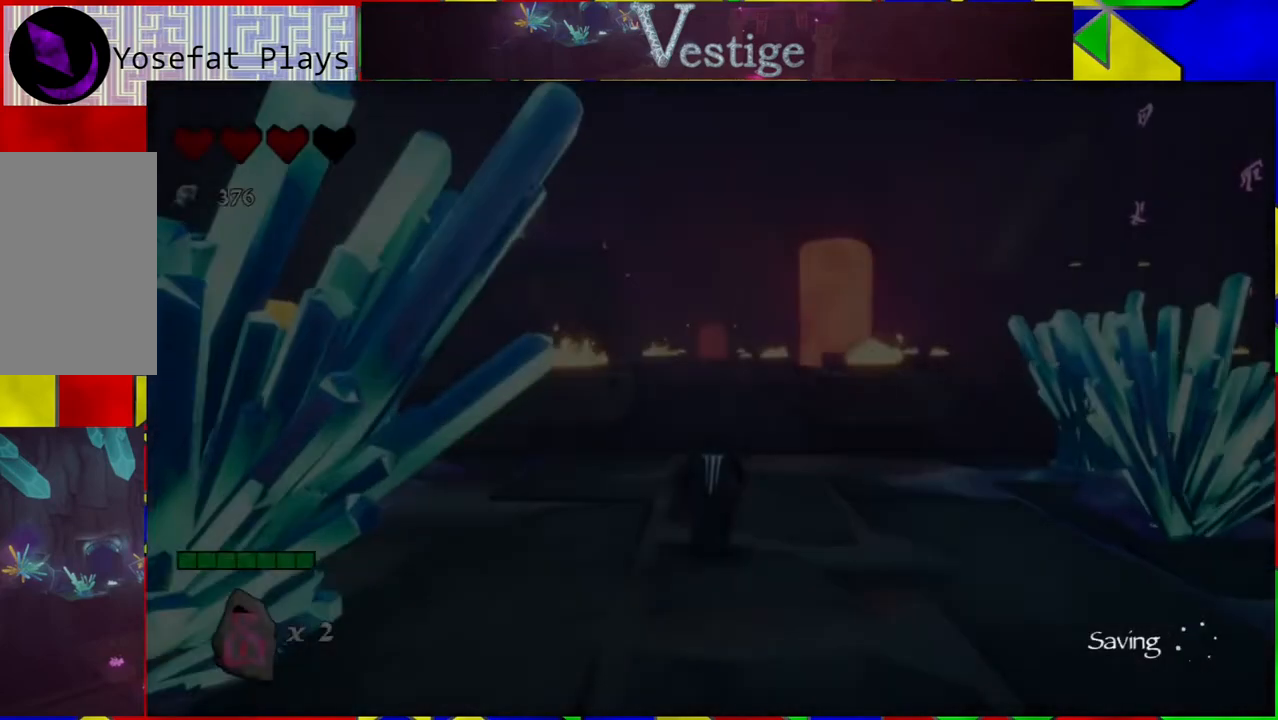
Gameplay with a controller (Nintendo layout); each line is a JSON object with the inputs held at the frame after it. "events" lists button and stick changes between this image and that frame as [ms after this image, input, new state], when the widget could be followed in between.
{"buttons": [], "left_stick": "up", "right_stick": "center", "events": [[150, "left_stick", "up"]]}
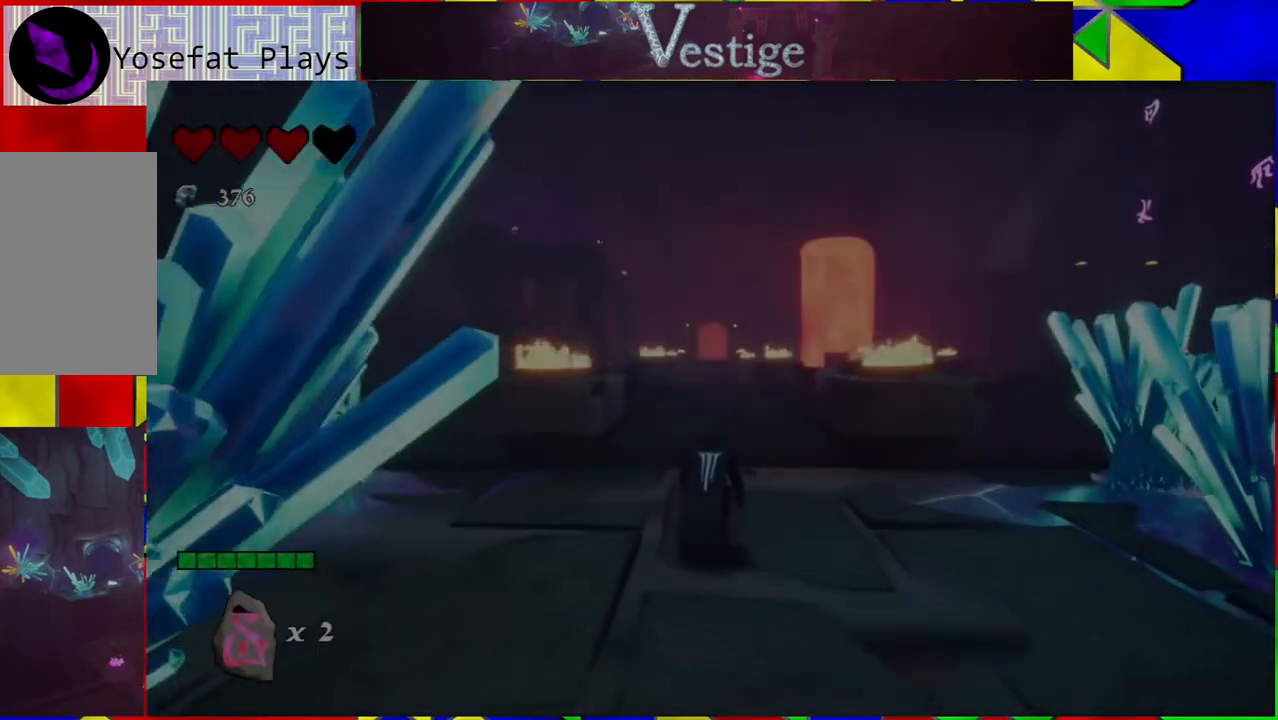
{"buttons": [], "left_stick": "up", "right_stick": "center", "events": []}
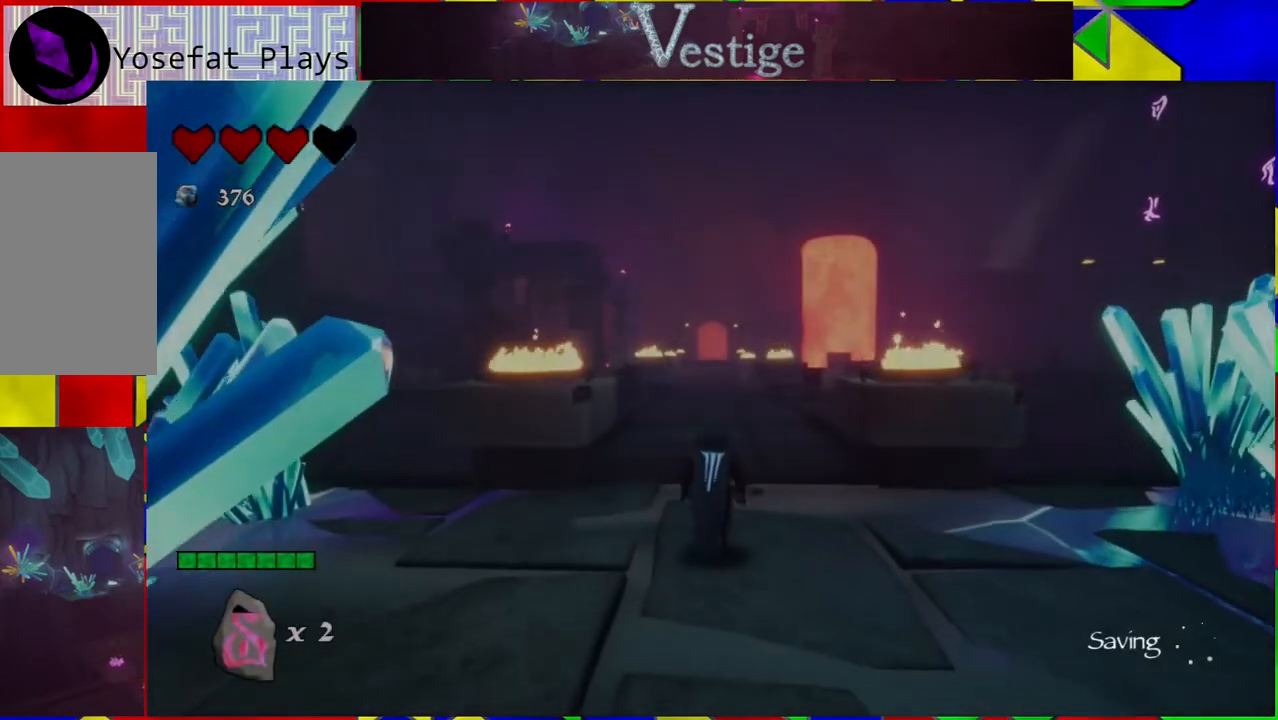
{"buttons": [], "left_stick": "up", "right_stick": "center", "events": []}
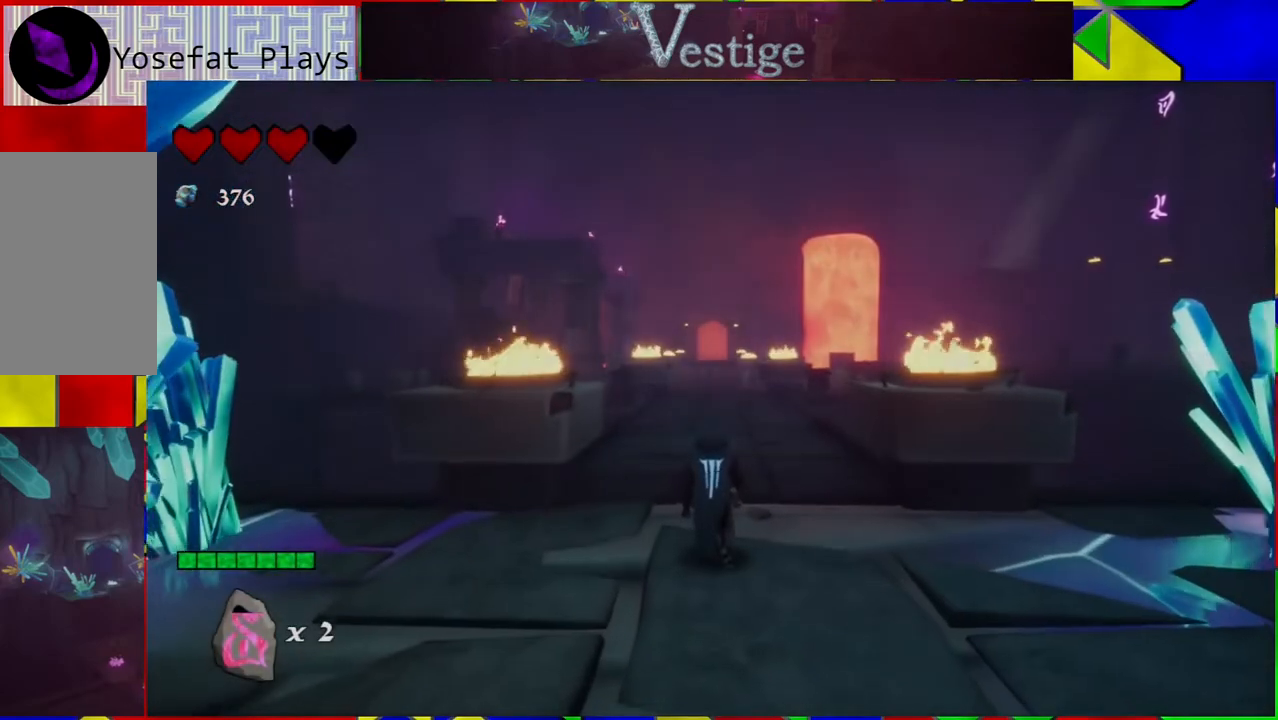
{"buttons": [], "left_stick": "up", "right_stick": "center", "events": [[167, "right_stick", "down"], [483, "right_stick", "center"]]}
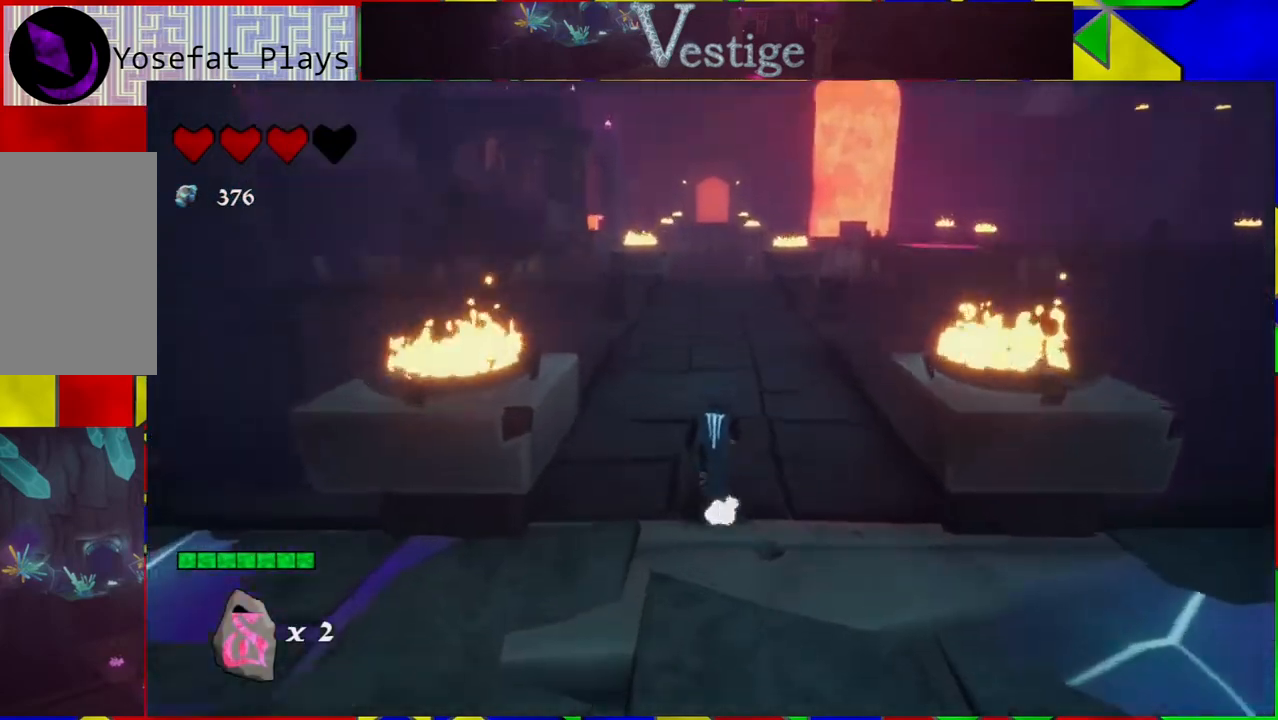
{"buttons": [], "left_stick": "up", "right_stick": "center", "events": []}
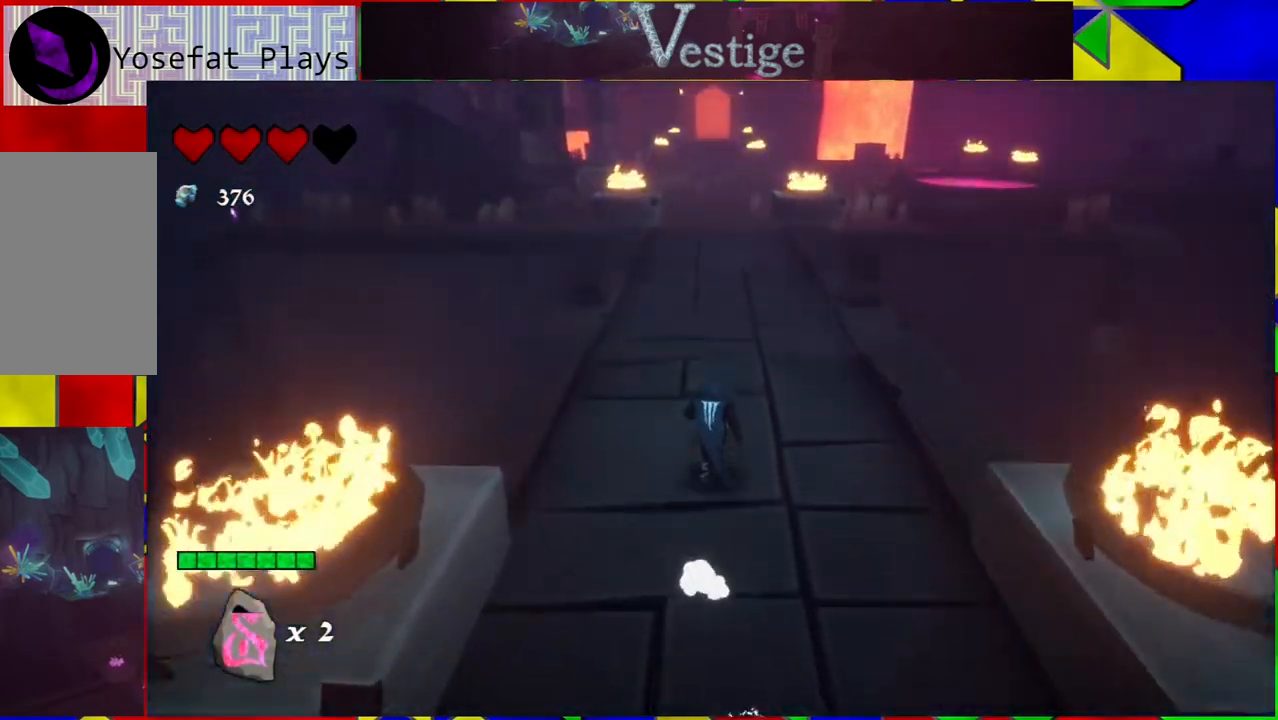
{"buttons": [], "left_stick": "up", "right_stick": "center", "events": []}
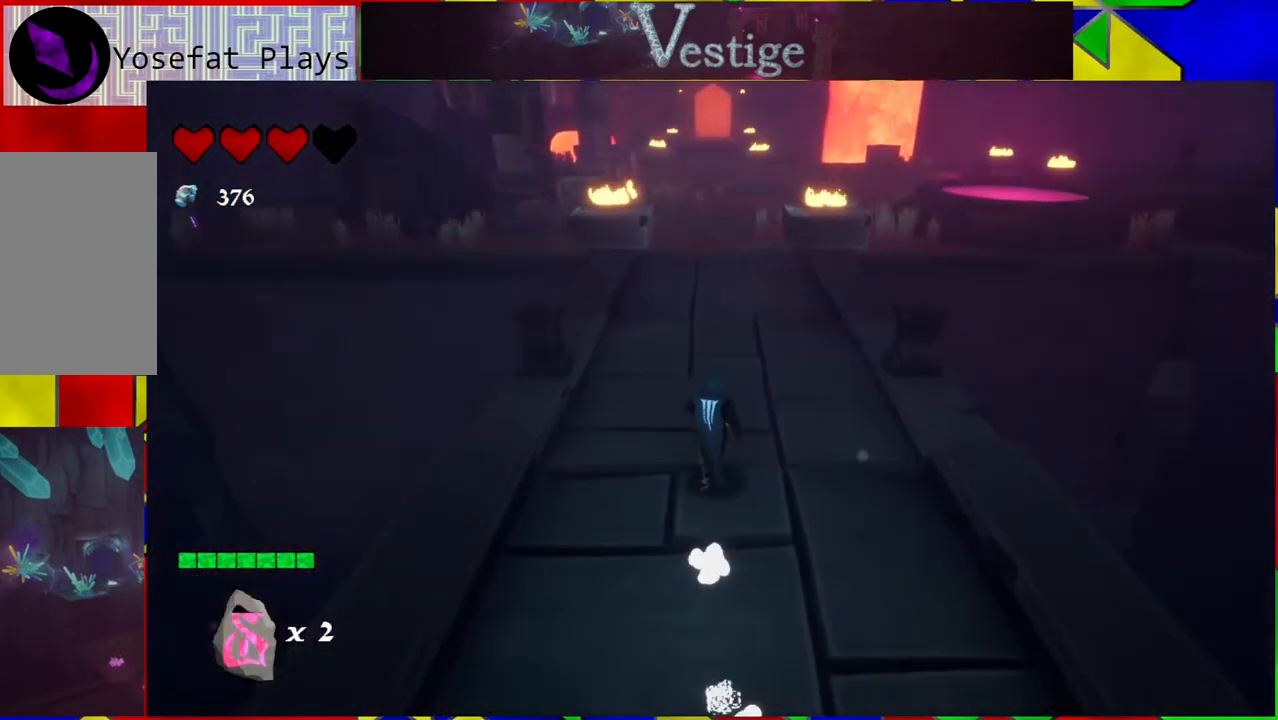
{"buttons": [], "left_stick": "up", "right_stick": "center", "events": []}
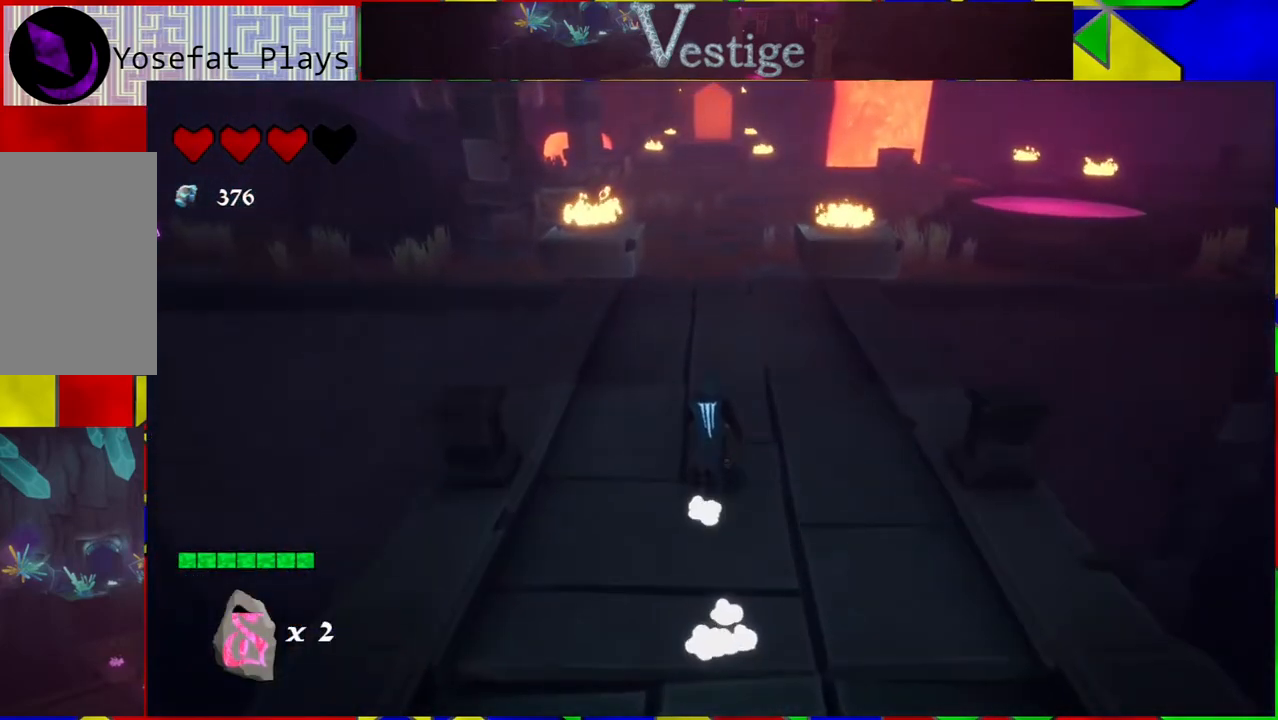
{"buttons": [], "left_stick": "up", "right_stick": "center", "events": []}
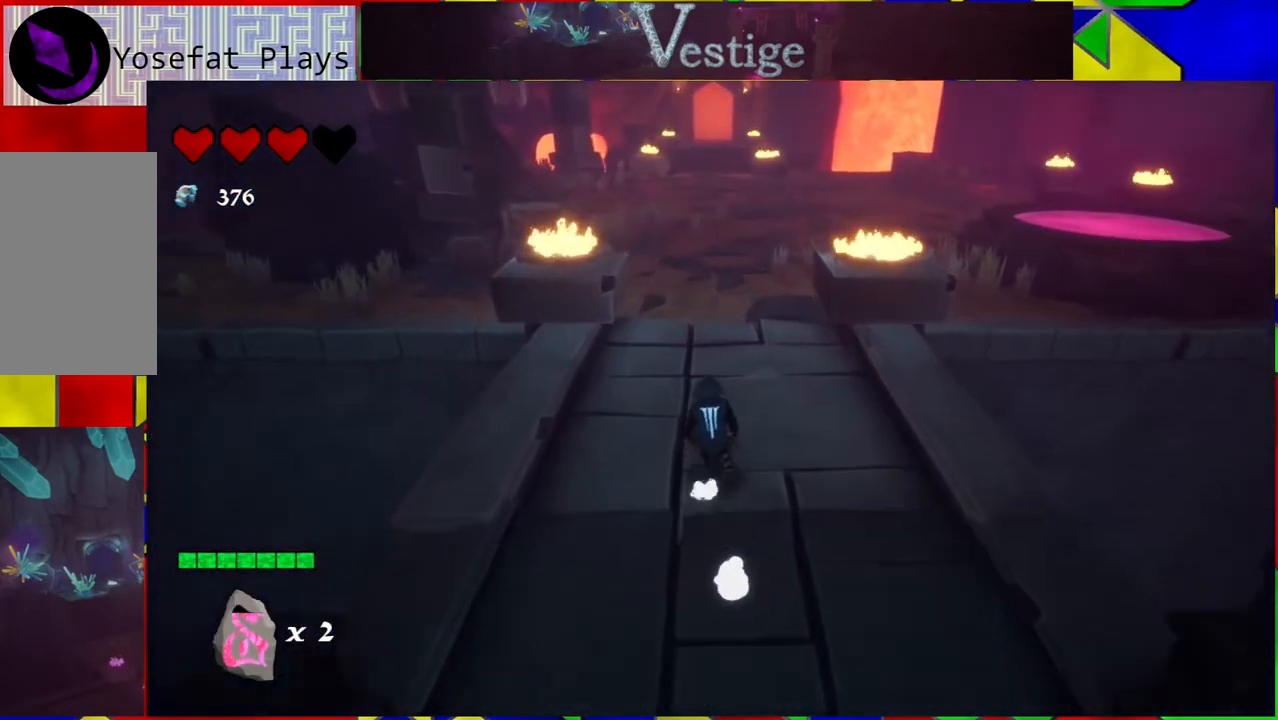
{"buttons": [], "left_stick": "up", "right_stick": "center", "events": []}
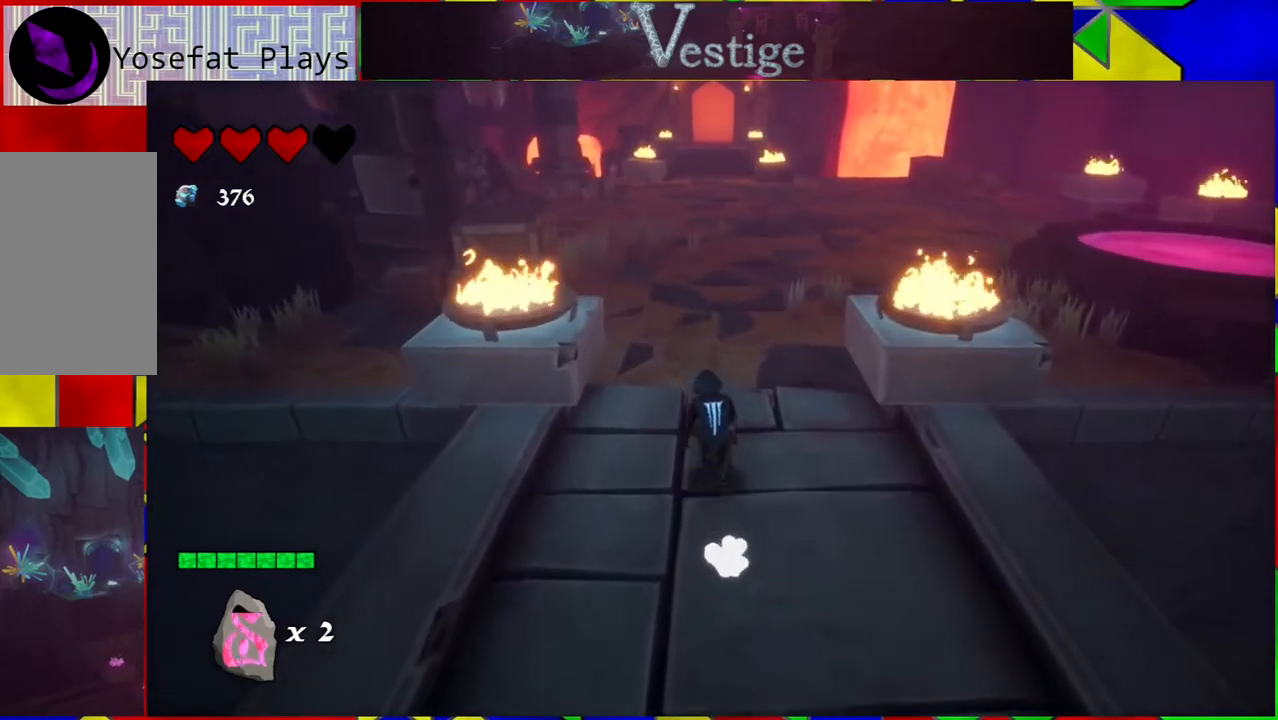
{"buttons": [], "left_stick": "up", "right_stick": "center", "events": []}
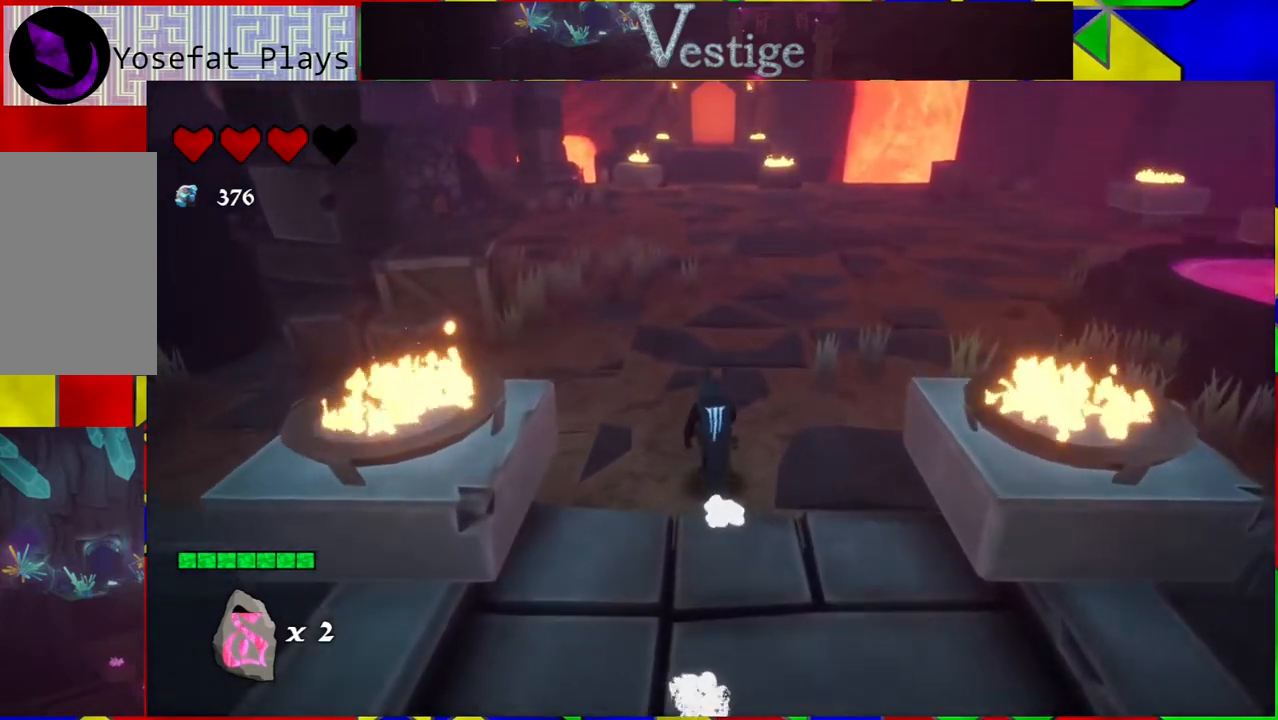
{"buttons": [], "left_stick": "up", "right_stick": "left", "events": [[200, "right_stick", "left"]]}
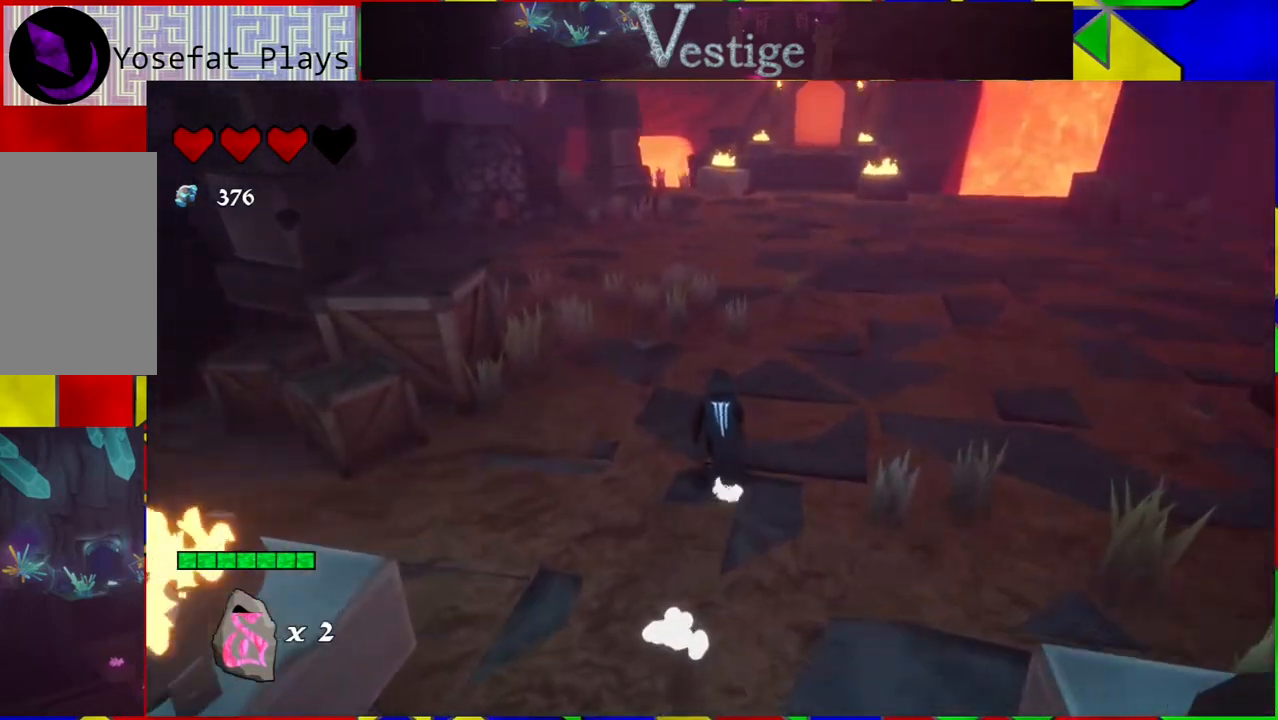
{"buttons": [], "left_stick": "up", "right_stick": "left", "events": []}
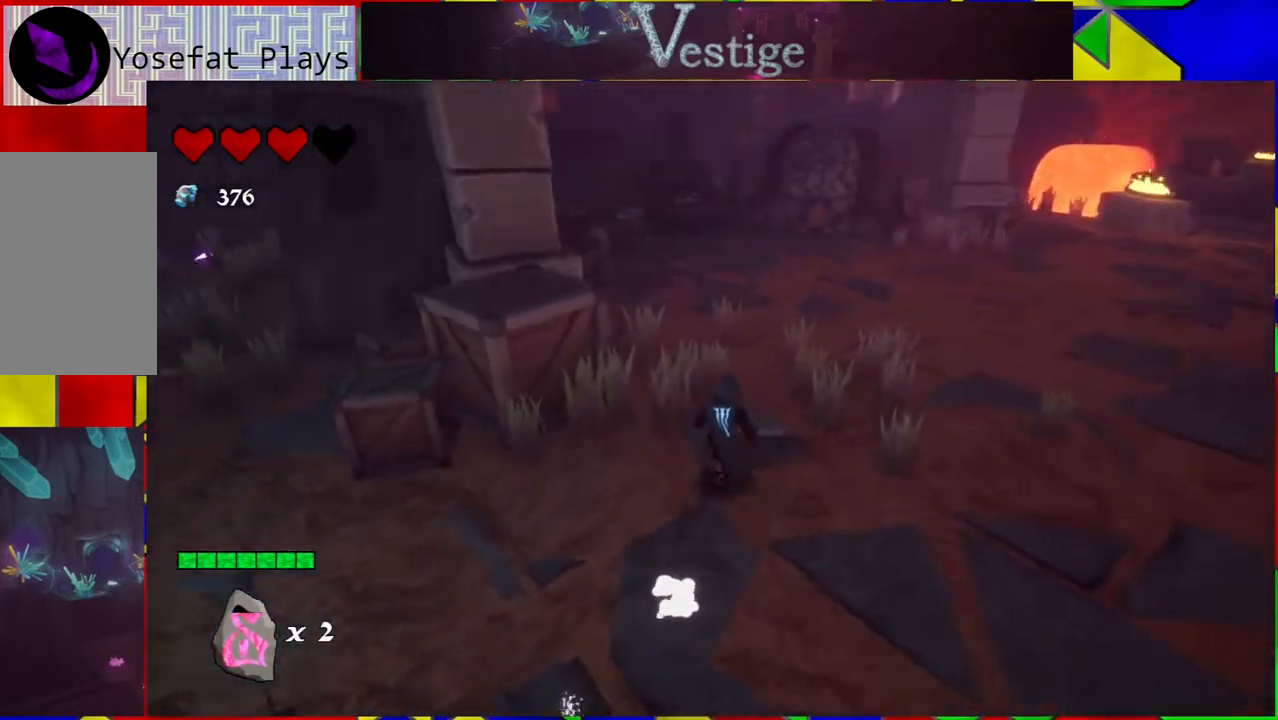
{"buttons": [], "left_stick": "up", "right_stick": "center", "events": [[217, "right_stick", "center"]]}
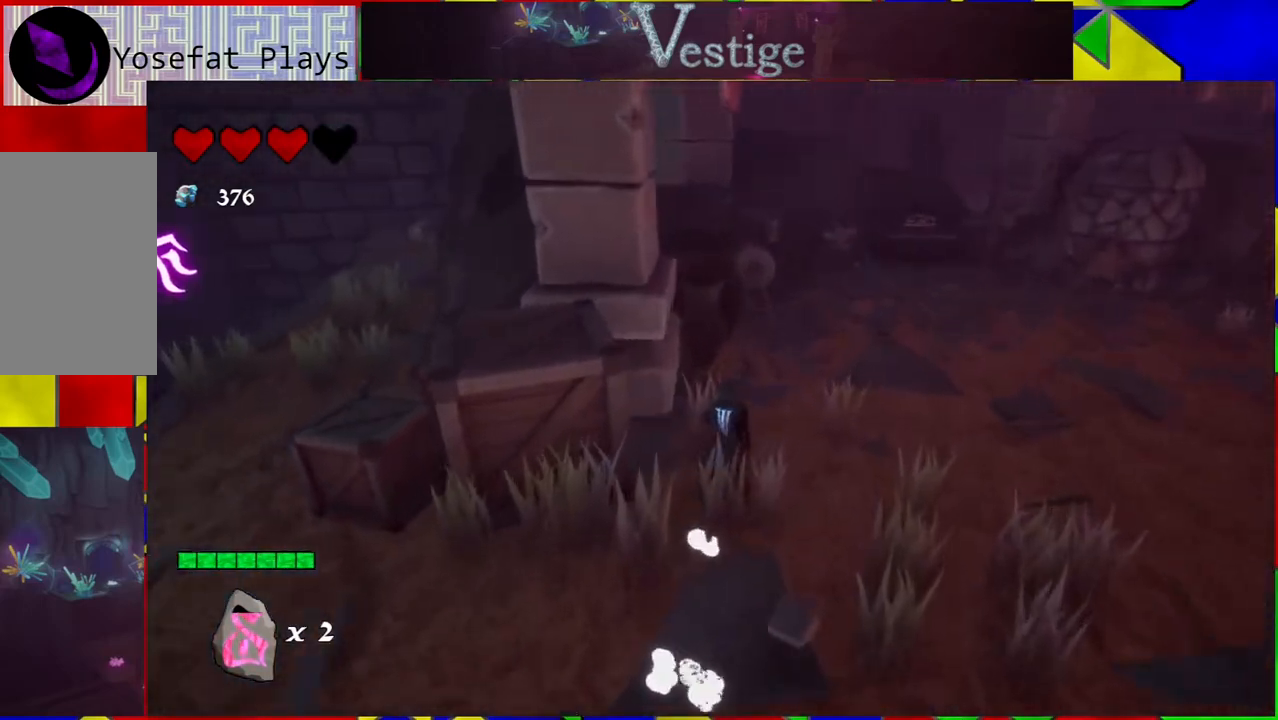
{"buttons": [], "left_stick": "up-right", "right_stick": "center", "events": [[33, "left_stick", "up-right"]]}
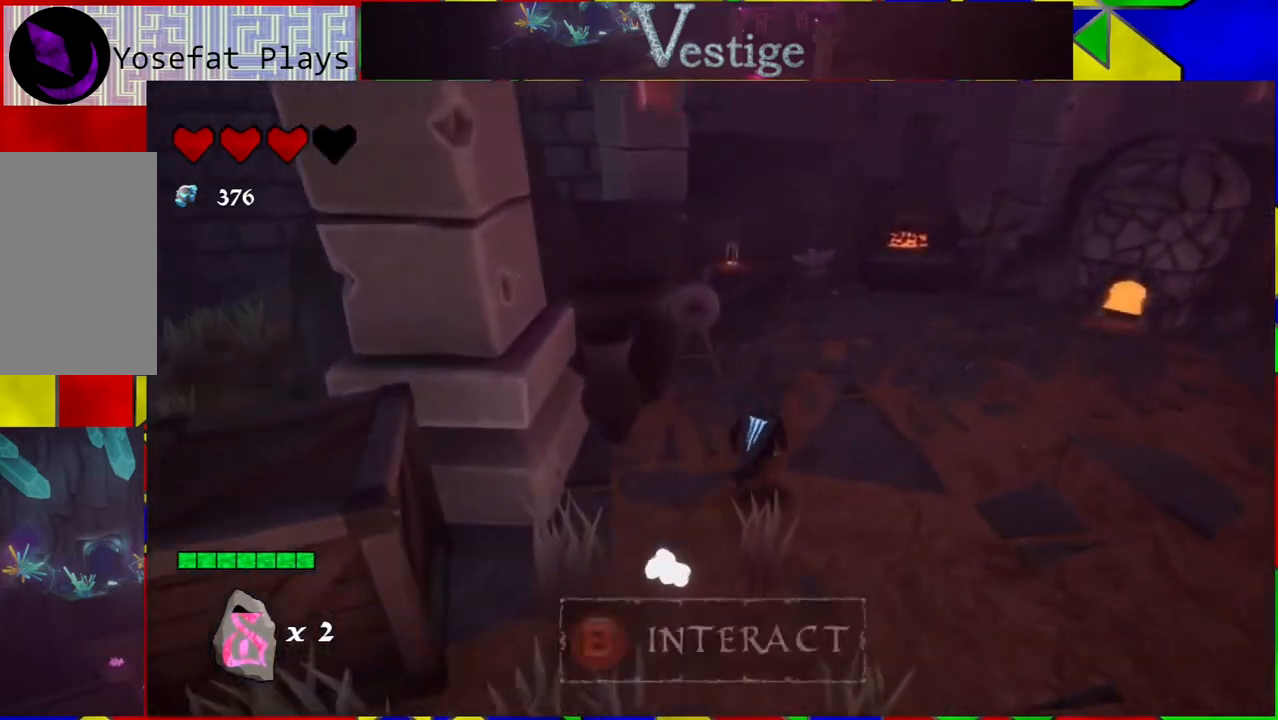
{"buttons": [], "left_stick": "up-right", "right_stick": "center", "events": []}
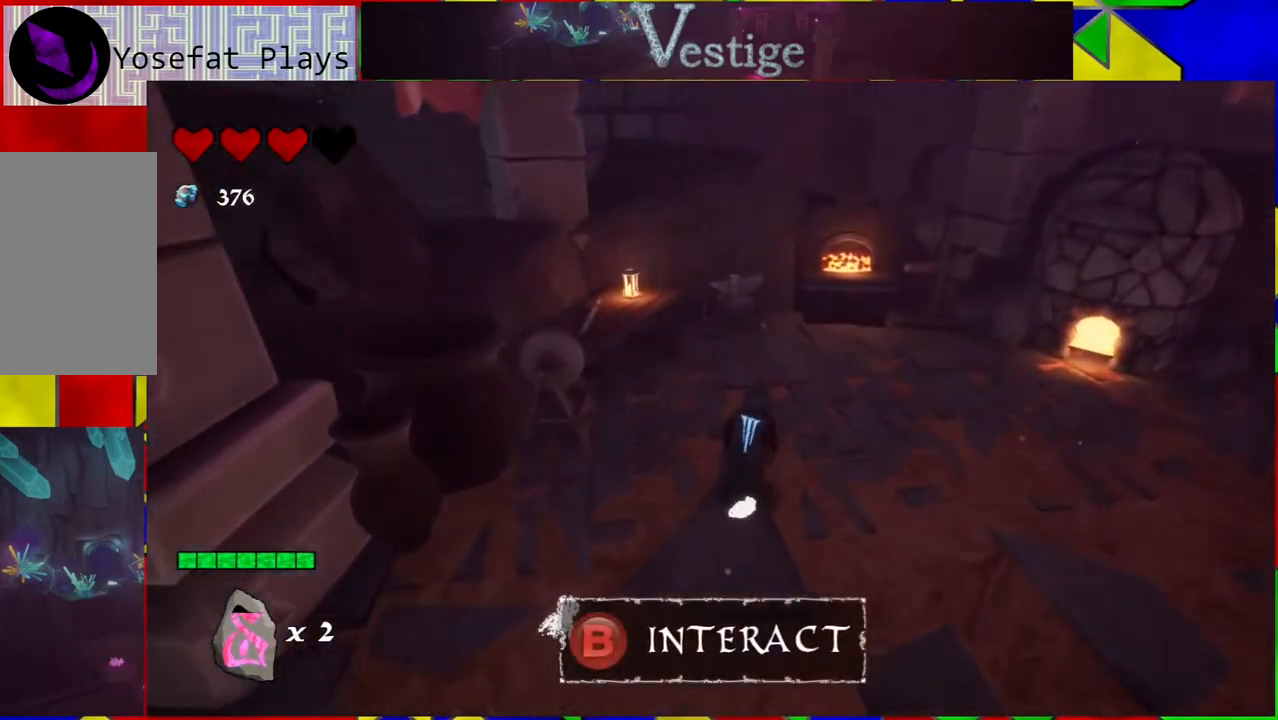
{"buttons": [], "left_stick": "up-right", "right_stick": "center", "events": []}
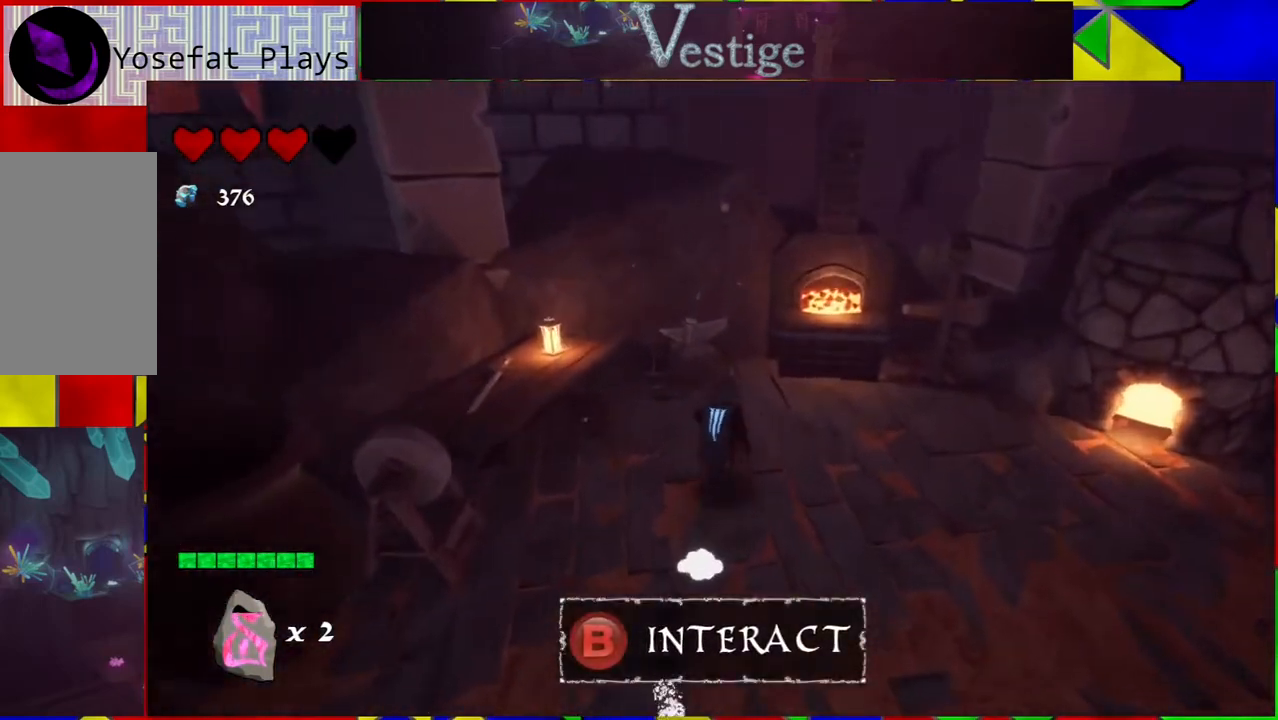
{"buttons": [], "left_stick": "up-right", "right_stick": "center", "events": []}
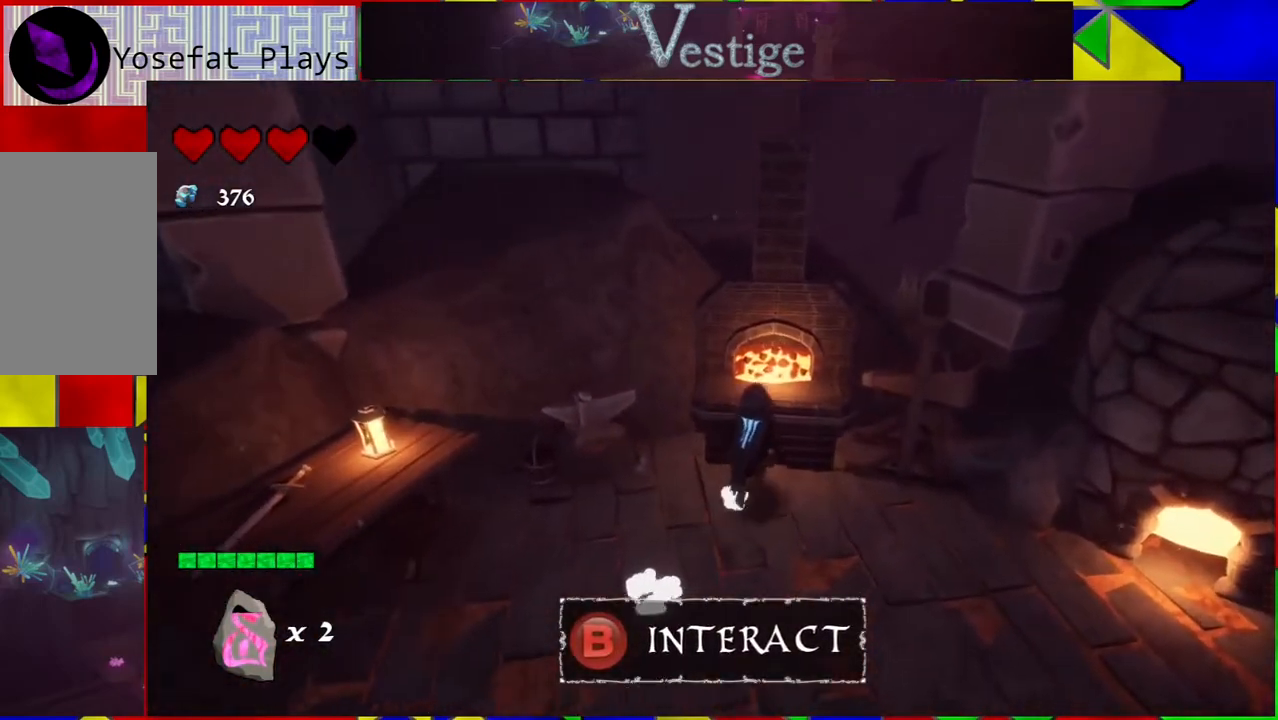
{"buttons": [], "left_stick": "center", "right_stick": "center", "events": [[67, "left_stick", "center"], [217, "A", "down"], [300, "A", "up"]]}
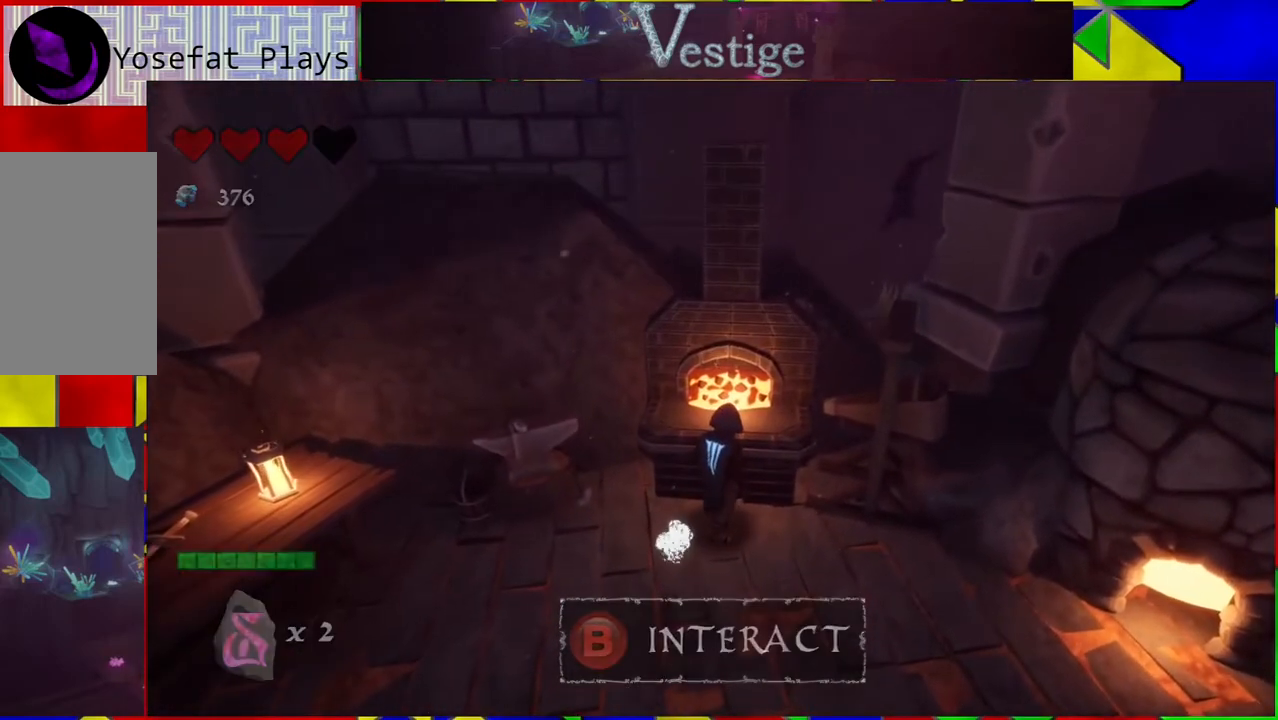
{"buttons": [], "left_stick": "center", "right_stick": "center", "events": []}
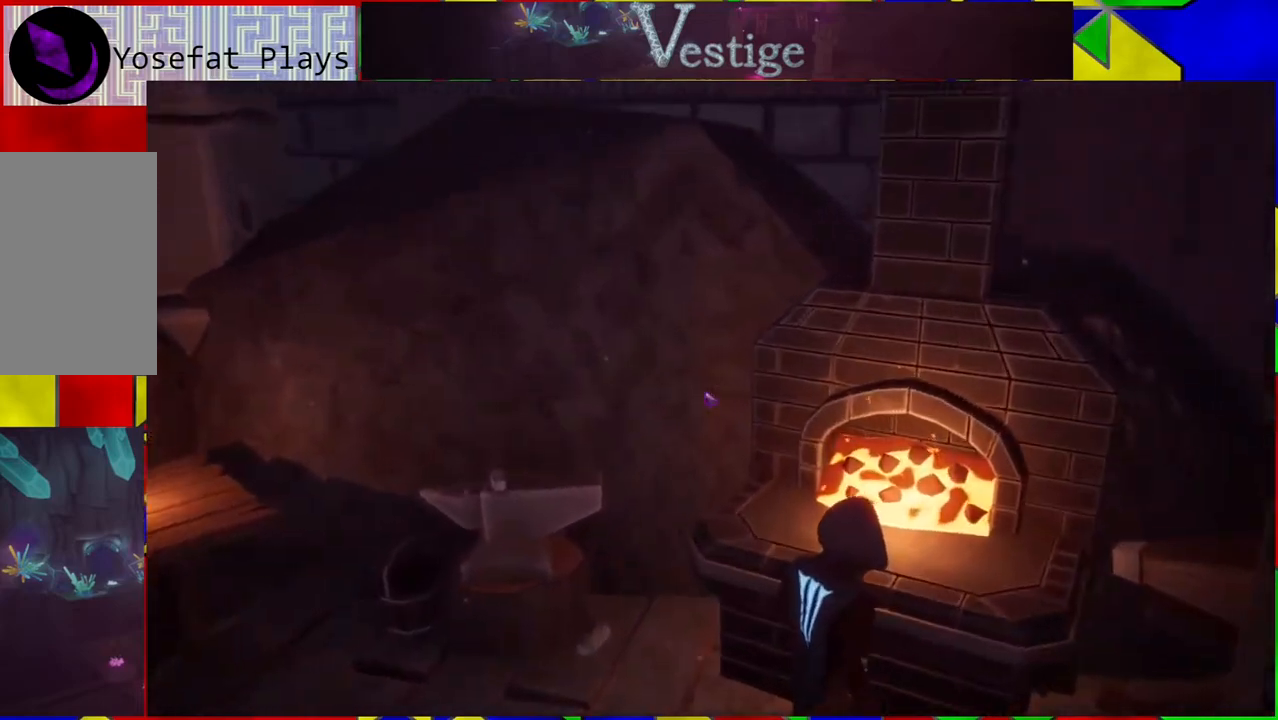
{"buttons": [], "left_stick": "center", "right_stick": "center", "events": []}
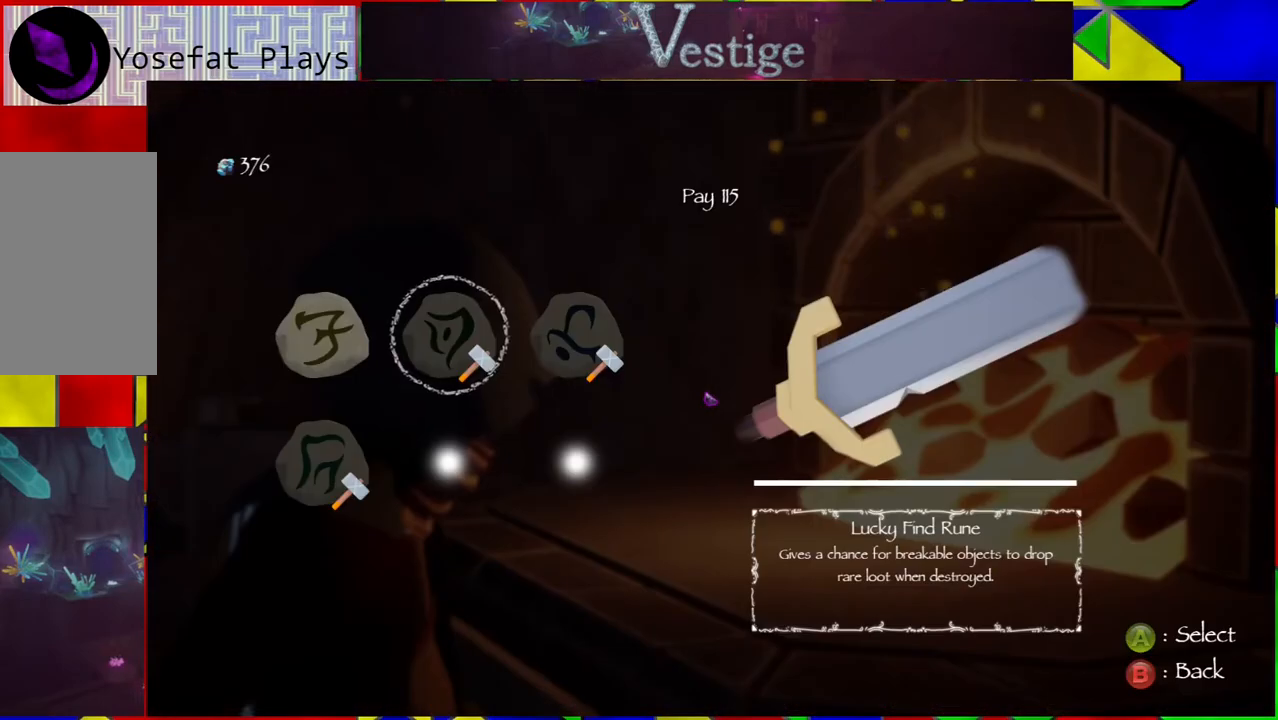
{"buttons": [], "left_stick": "center", "right_stick": "center", "events": []}
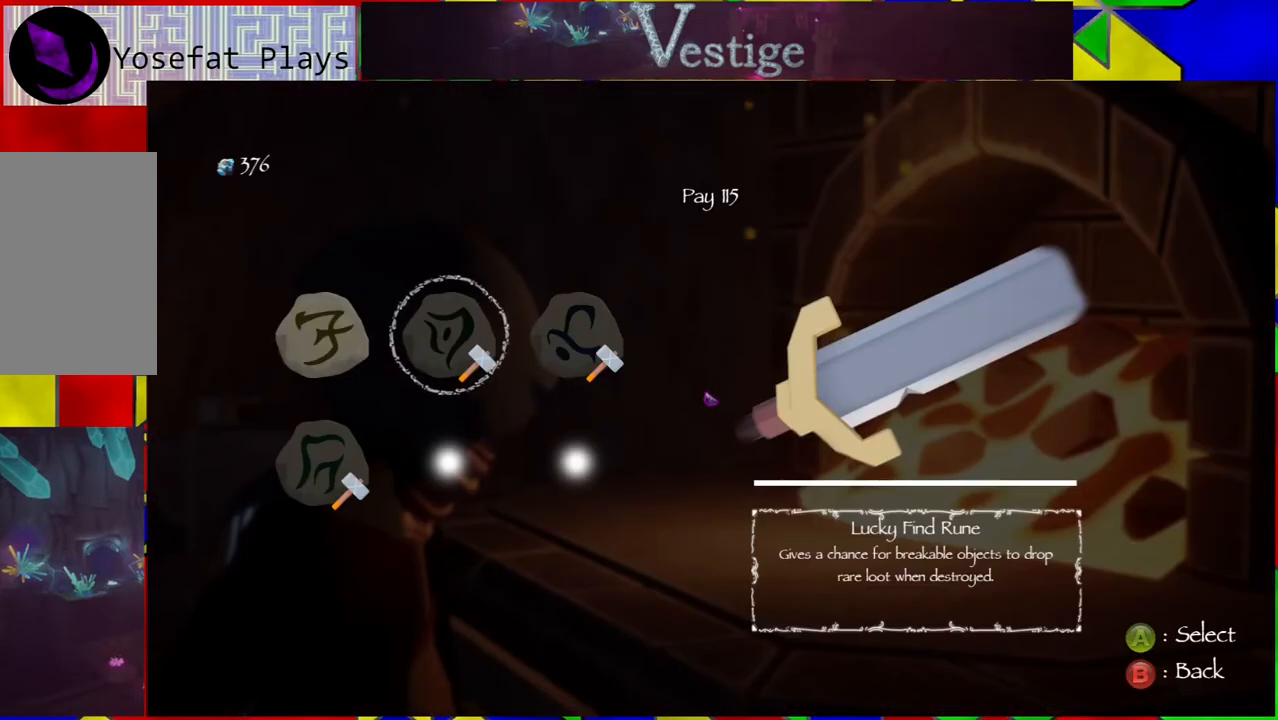
{"buttons": [], "left_stick": "center", "right_stick": "center", "events": []}
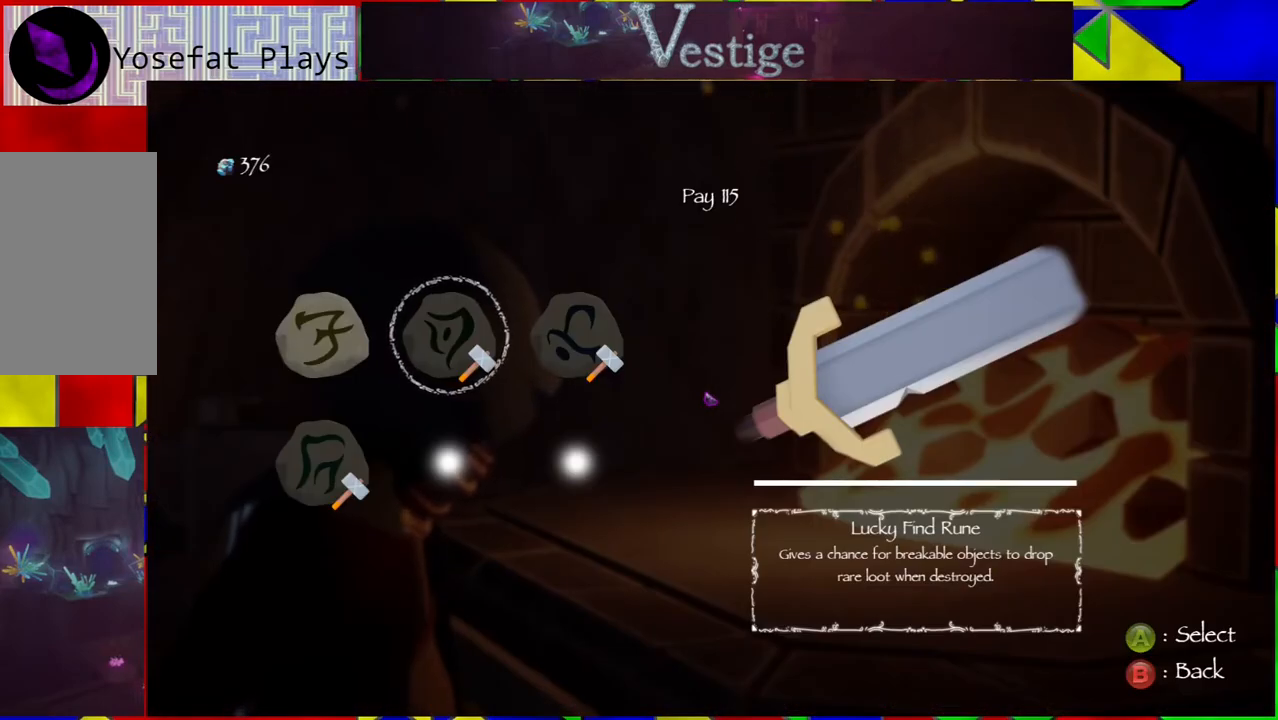
{"buttons": [], "left_stick": "center", "right_stick": "center", "events": []}
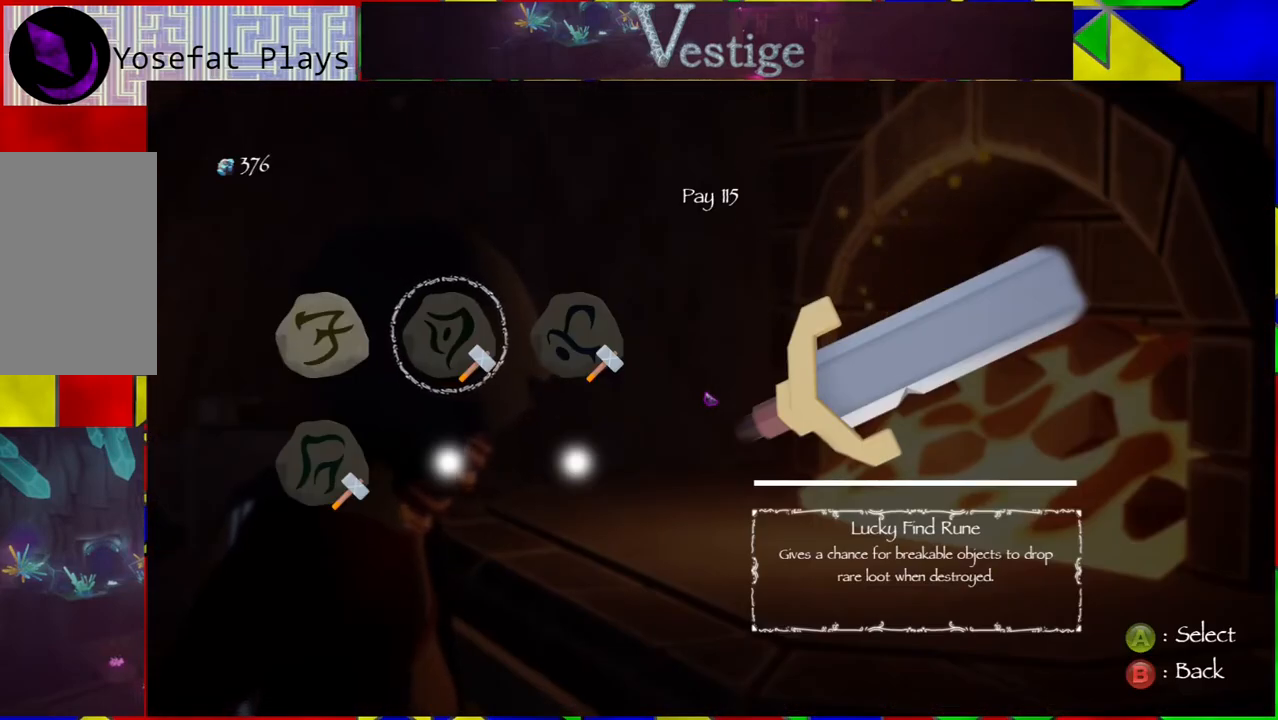
{"buttons": ["DPAD_RIGHT"], "left_stick": "center", "right_stick": "center", "events": [[400, "DPAD_RIGHT", "down"]]}